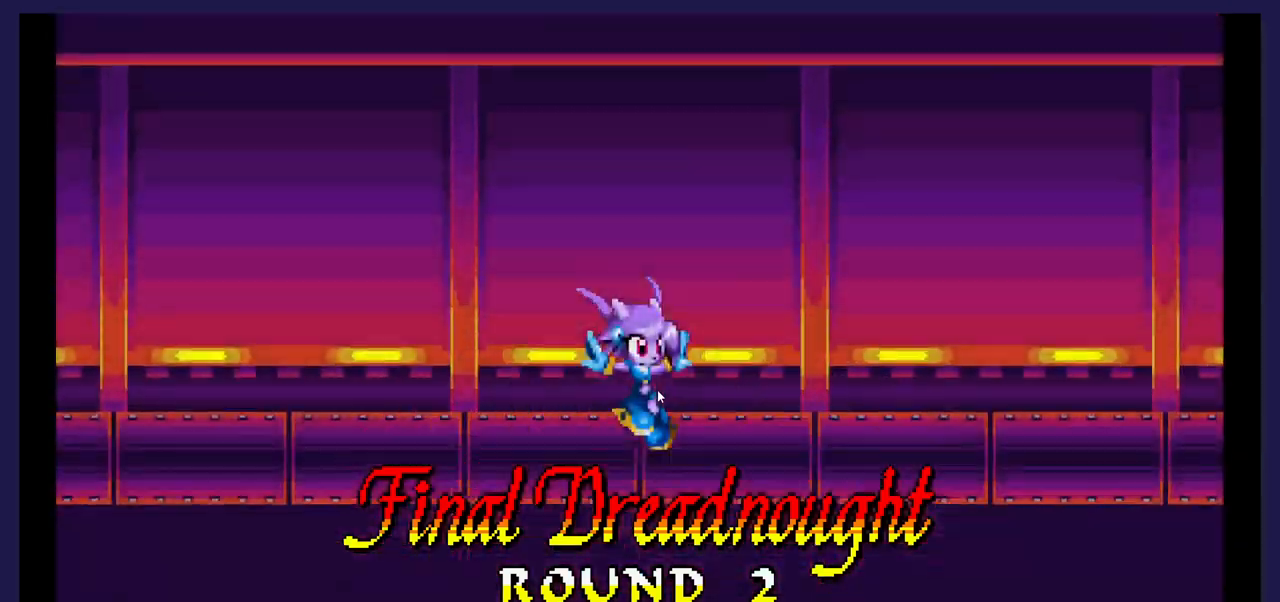
Gameplay with a controller (Xbox layout); each line is a JSON object with the inputs held at the frame after it. "events" lists button and stick changes between this image and that frame as [ms after this image, input, new state], when the widget could be followed in between. Not read: left_stick right_stick.
{"buttons": ["DPAD_LEFT"], "events": [[133, "DPAD_LEFT", "down"]]}
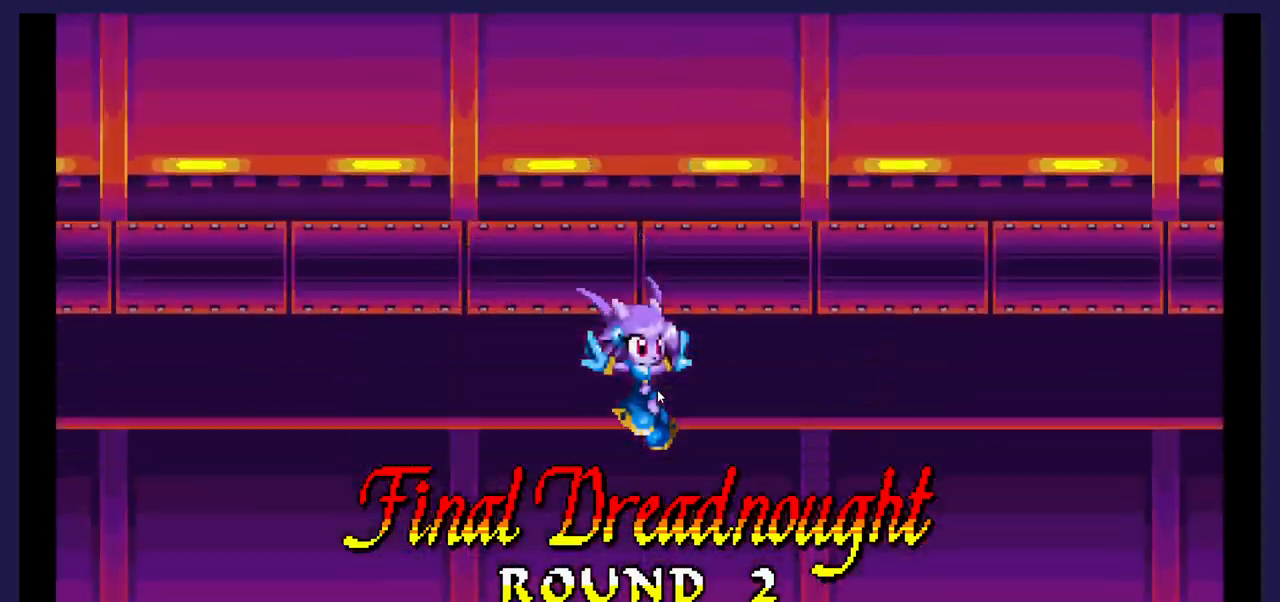
{"buttons": ["DPAD_LEFT"], "events": []}
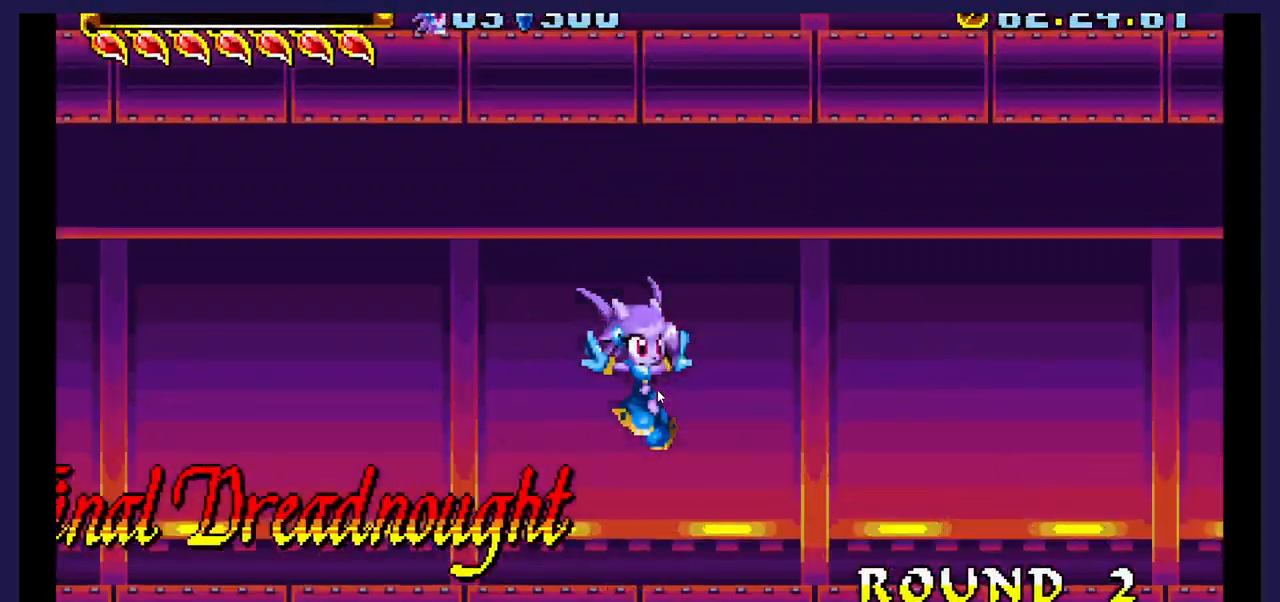
{"buttons": ["DPAD_LEFT"], "events": []}
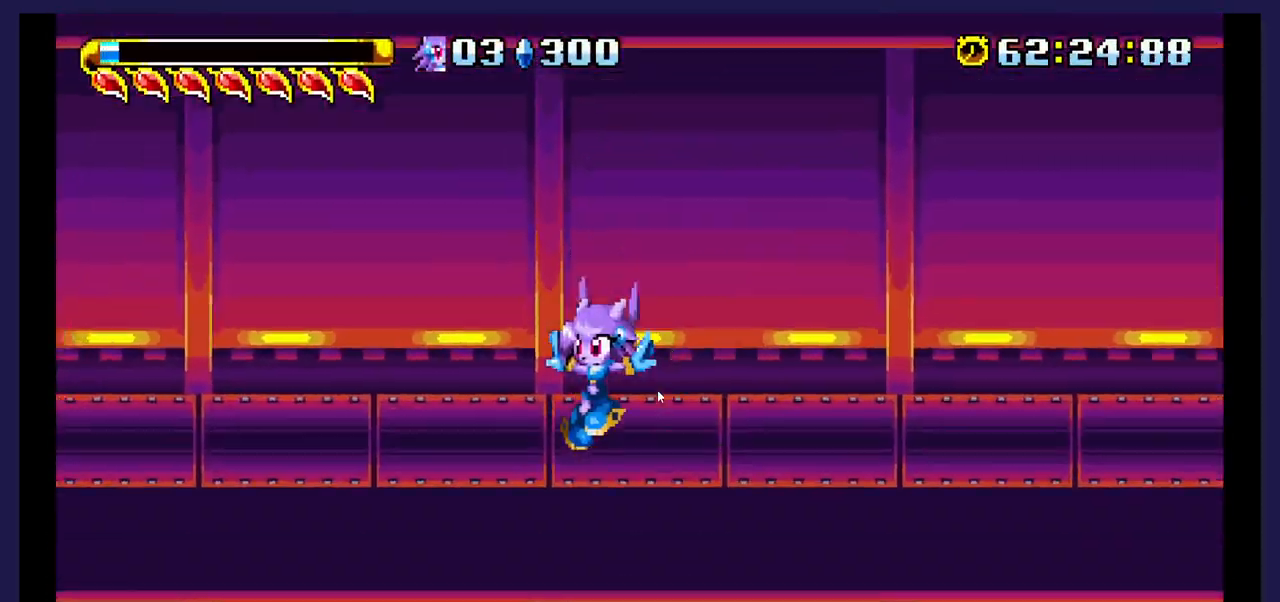
{"buttons": ["DPAD_LEFT"], "events": []}
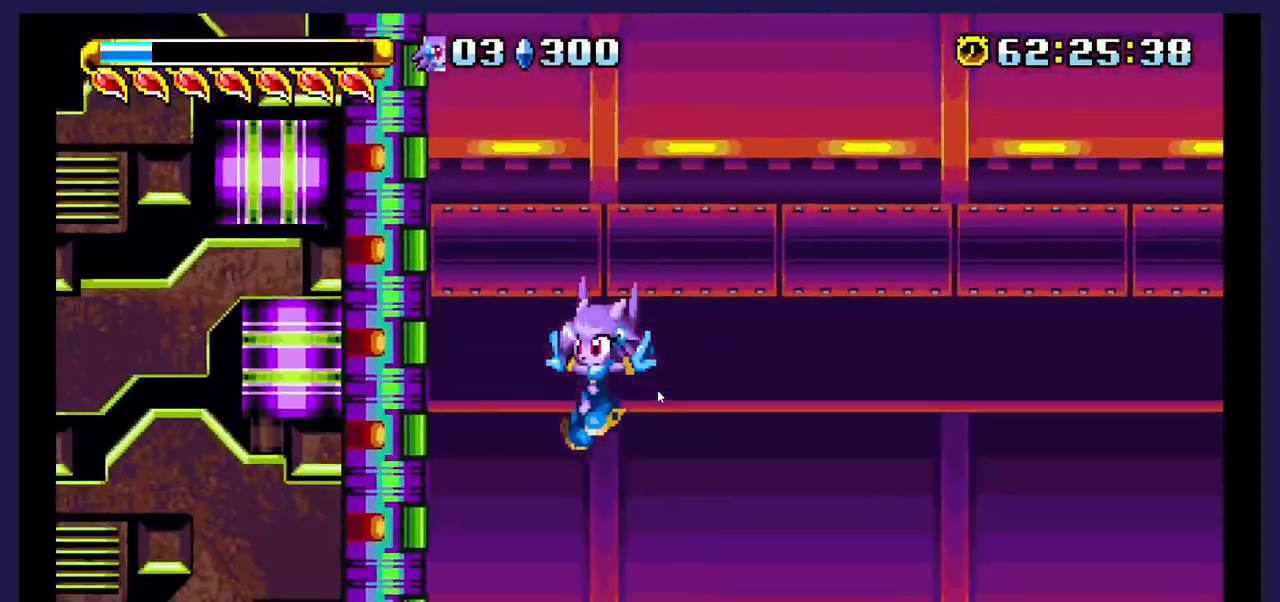
{"buttons": [], "events": [[183, "DPAD_LEFT", "up"]]}
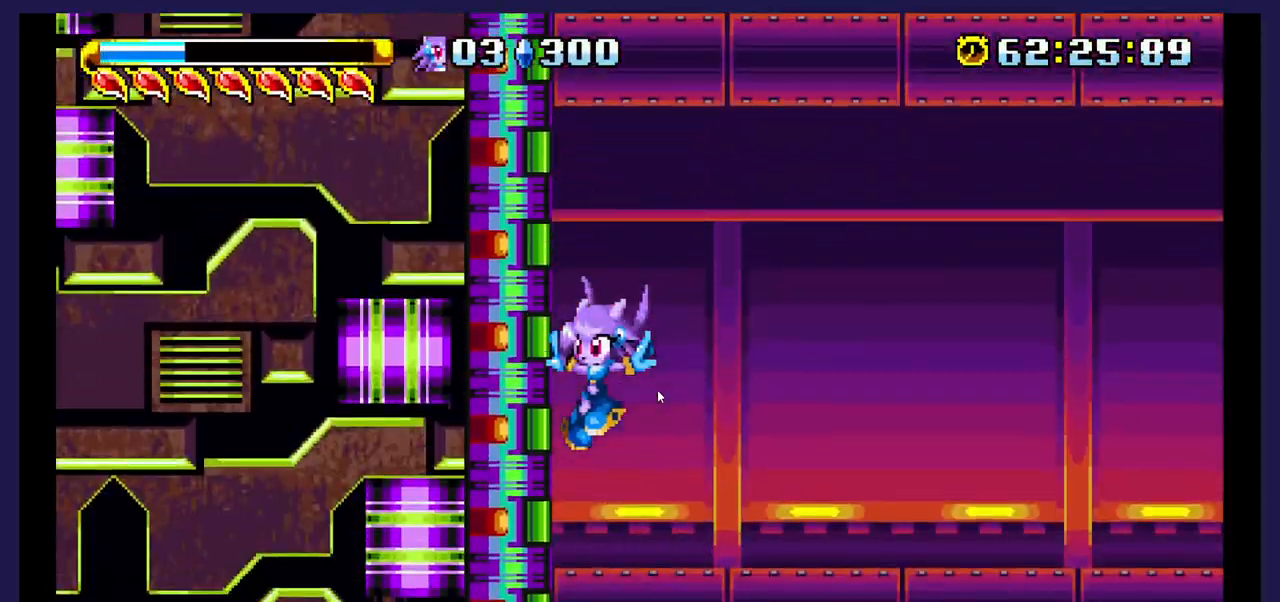
{"buttons": [], "events": []}
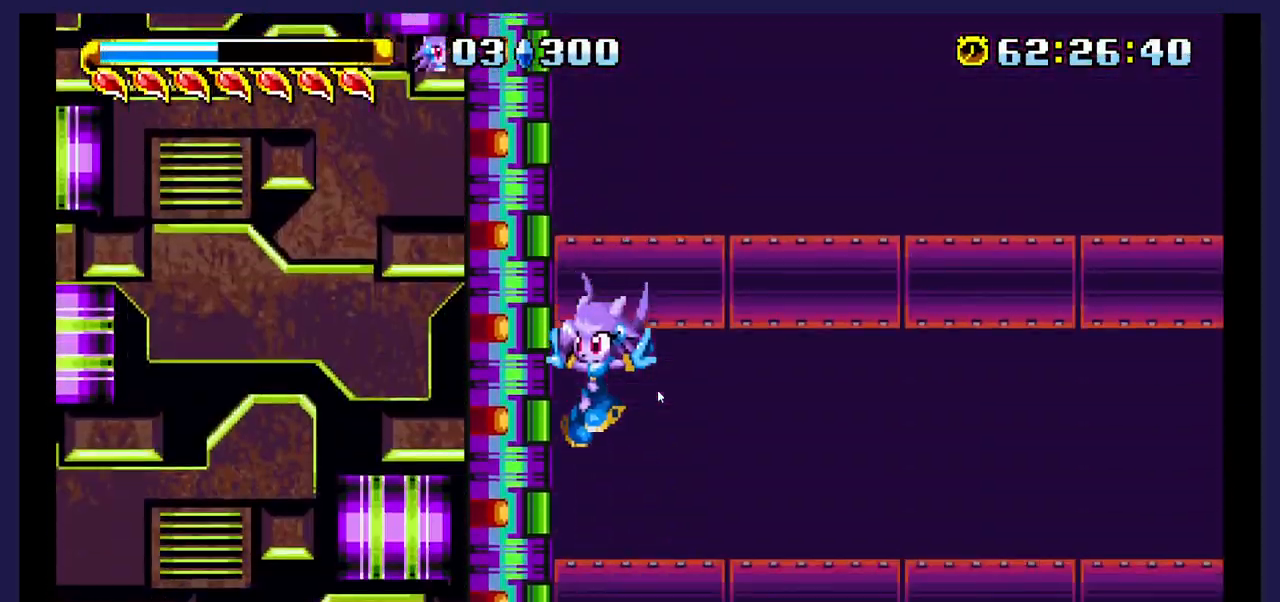
{"buttons": [], "events": []}
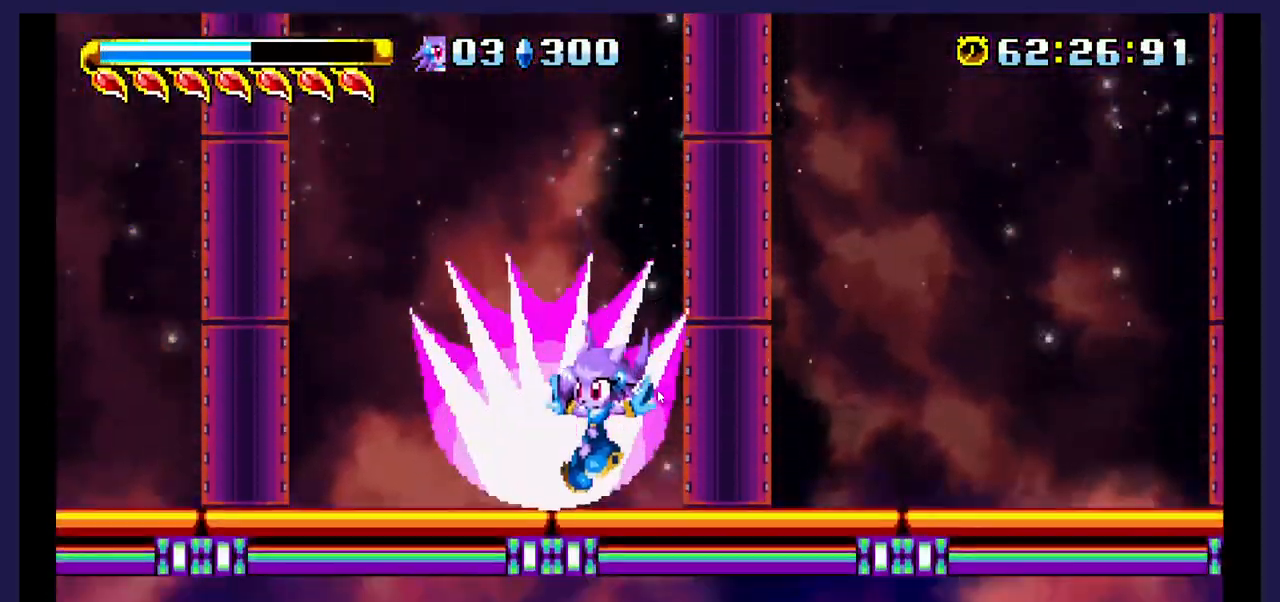
{"buttons": [], "events": []}
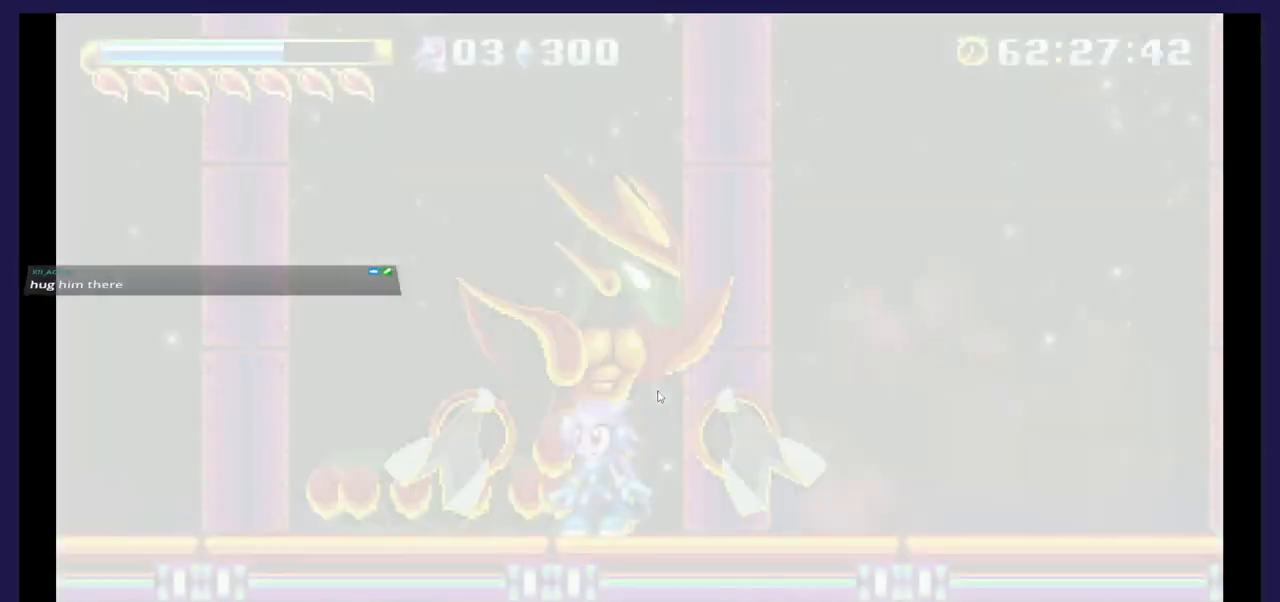
{"buttons": ["X"], "events": [[100, "A", "down"], [367, "A", "up"], [433, "X", "down"]]}
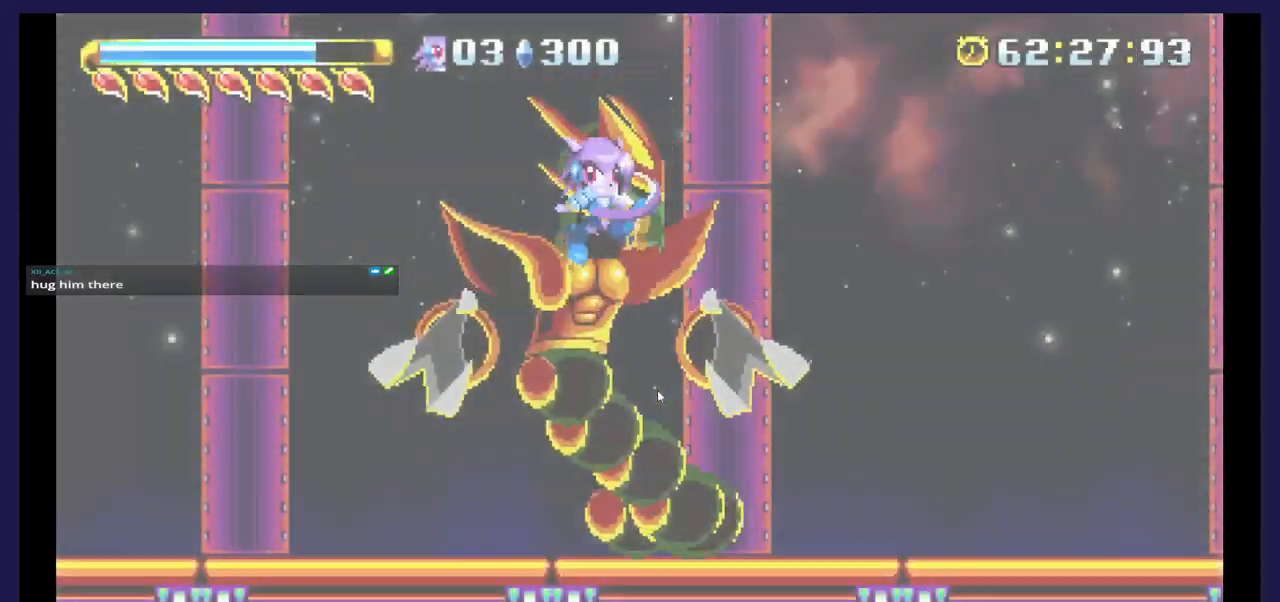
{"buttons": ["DPAD_LEFT"], "events": [[33, "DPAD_LEFT", "down"], [50, "X", "up"], [117, "X", "down"], [217, "X", "up"], [283, "X", "down"], [417, "X", "up"]]}
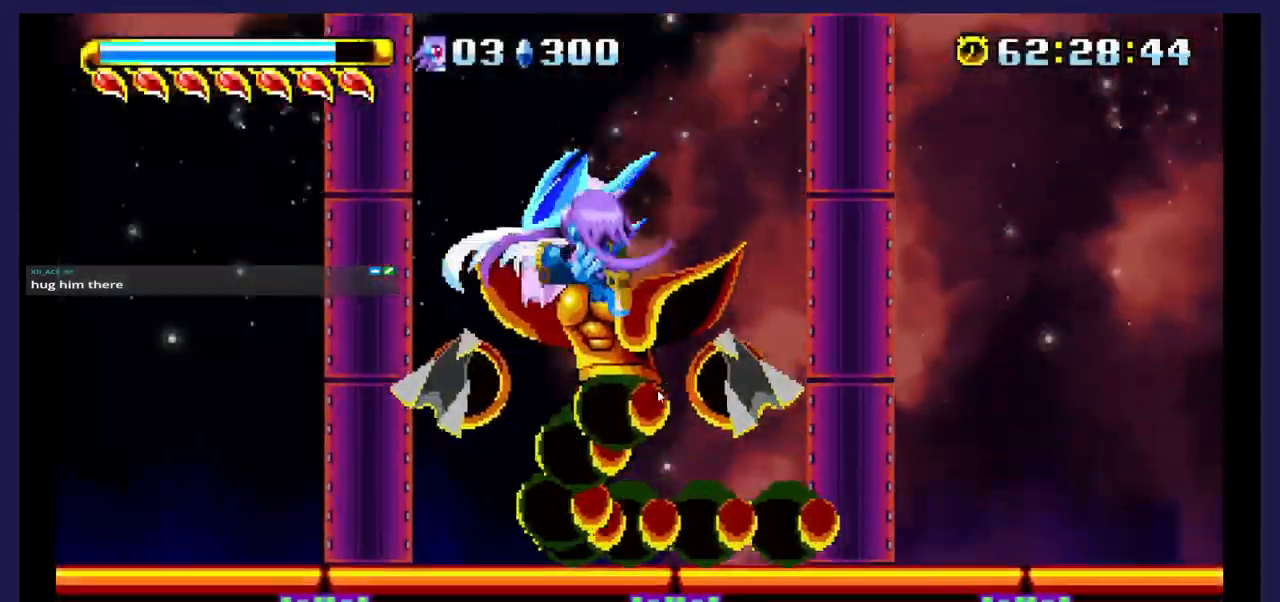
{"buttons": ["A", "DPAD_LEFT"], "events": [[450, "A", "down"]]}
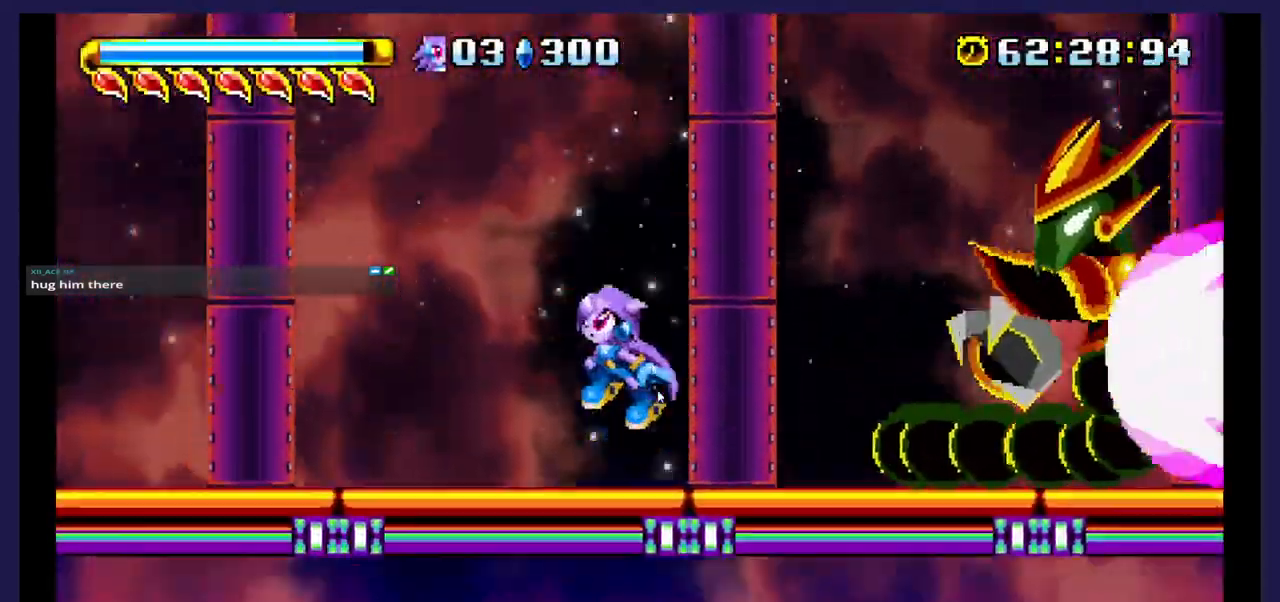
{"buttons": ["X"], "events": [[50, "DPAD_LEFT", "up"], [300, "A", "up"], [450, "X", "down"]]}
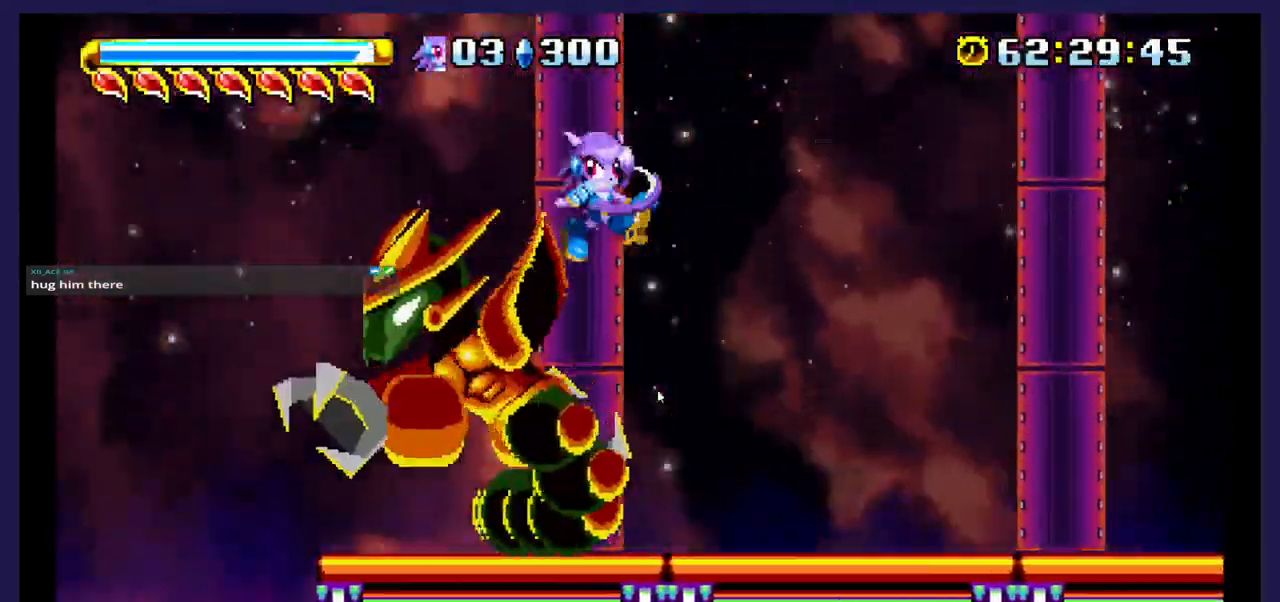
{"buttons": [], "events": [[83, "X", "up"], [150, "X", "down"], [267, "DPAD_RIGHT", "down"], [283, "X", "up"], [450, "DPAD_RIGHT", "up"]]}
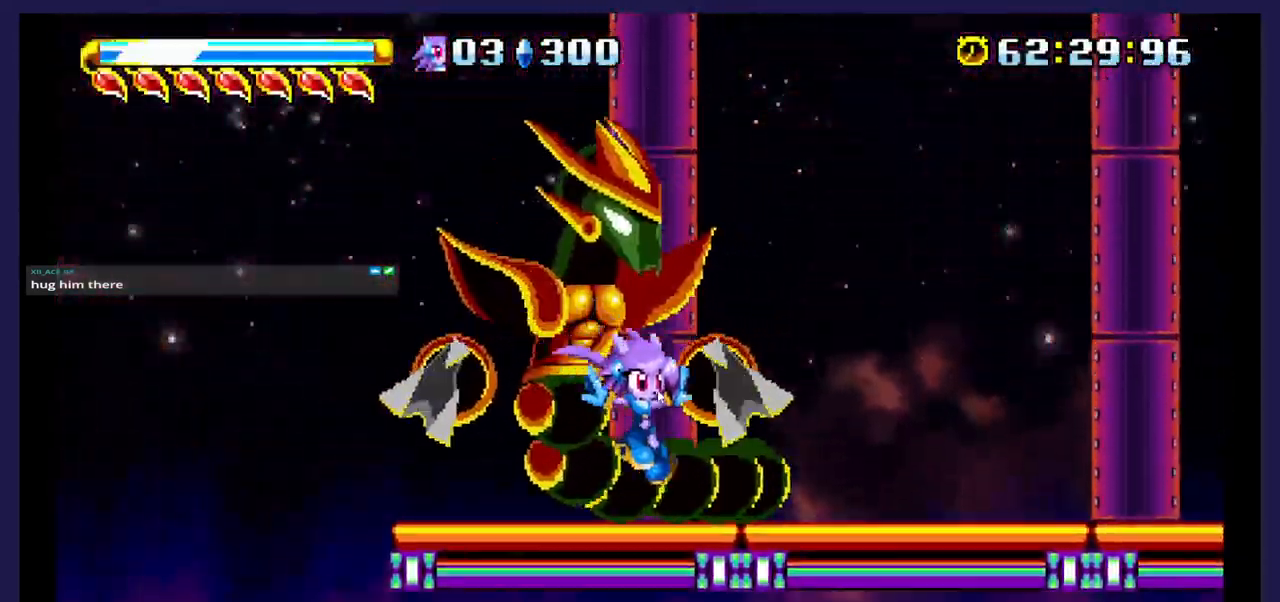
{"buttons": ["X"], "events": [[67, "A", "down"], [100, "DPAD_LEFT", "down"], [283, "A", "up"], [300, "DPAD_LEFT", "up"], [317, "X", "down"]]}
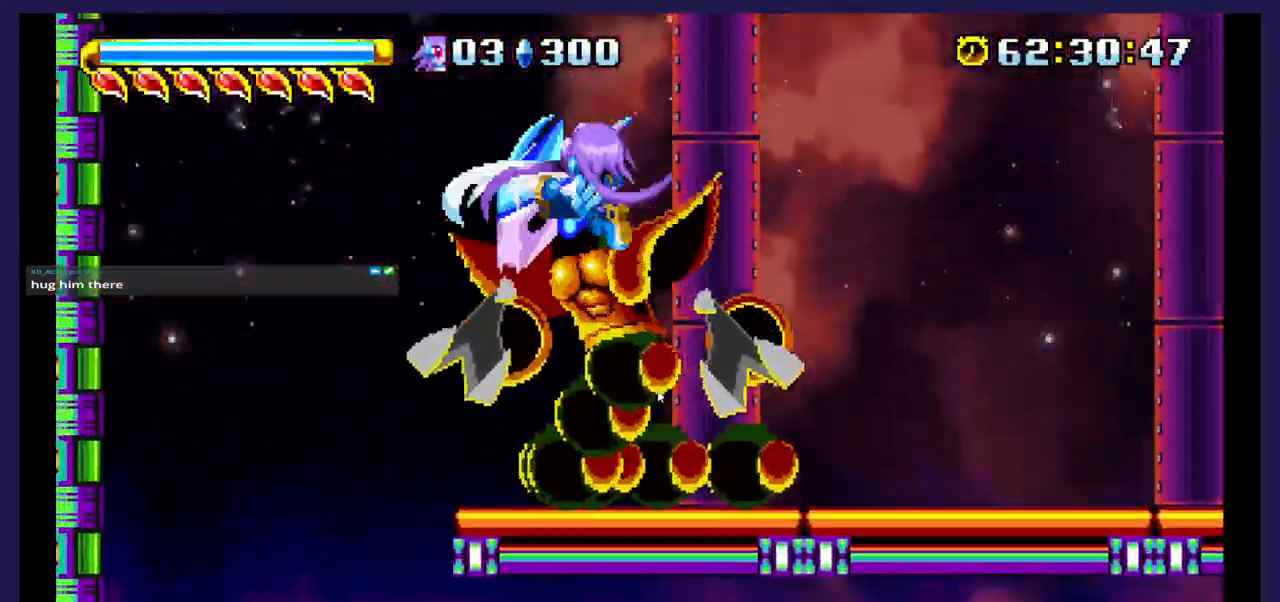
{"buttons": ["DPAD_RIGHT"], "events": [[167, "DPAD_RIGHT", "down"], [367, "X", "up"]]}
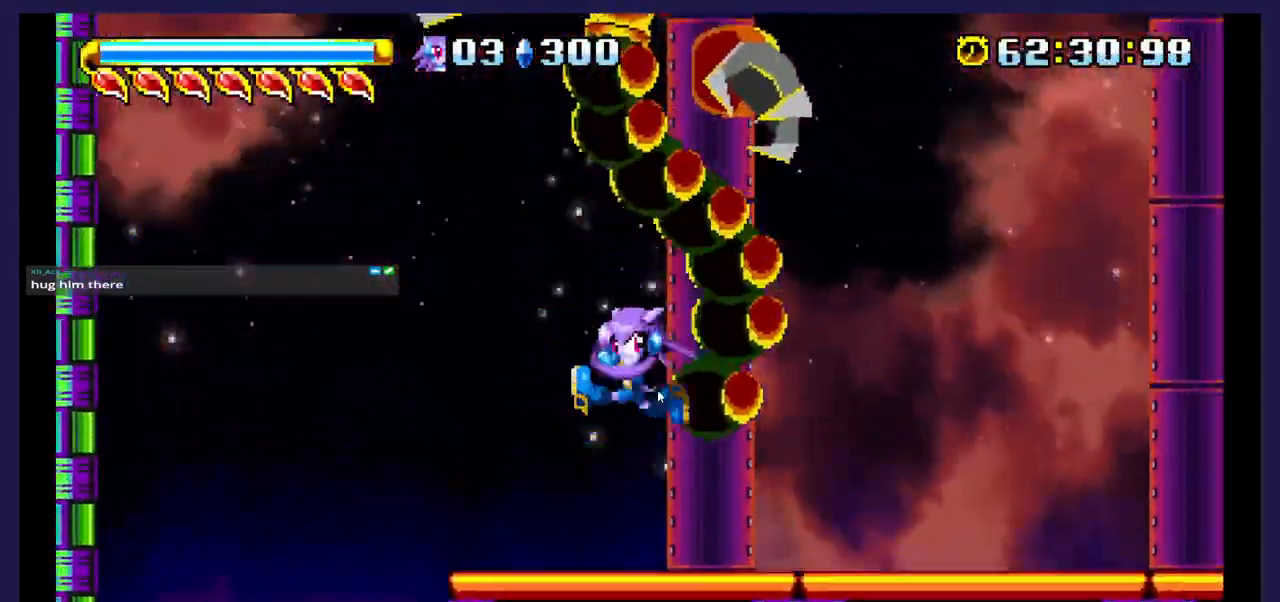
{"buttons": ["A", "DPAD_LEFT"], "events": [[233, "A", "down"], [250, "DPAD_RIGHT", "up"], [350, "DPAD_LEFT", "down"]]}
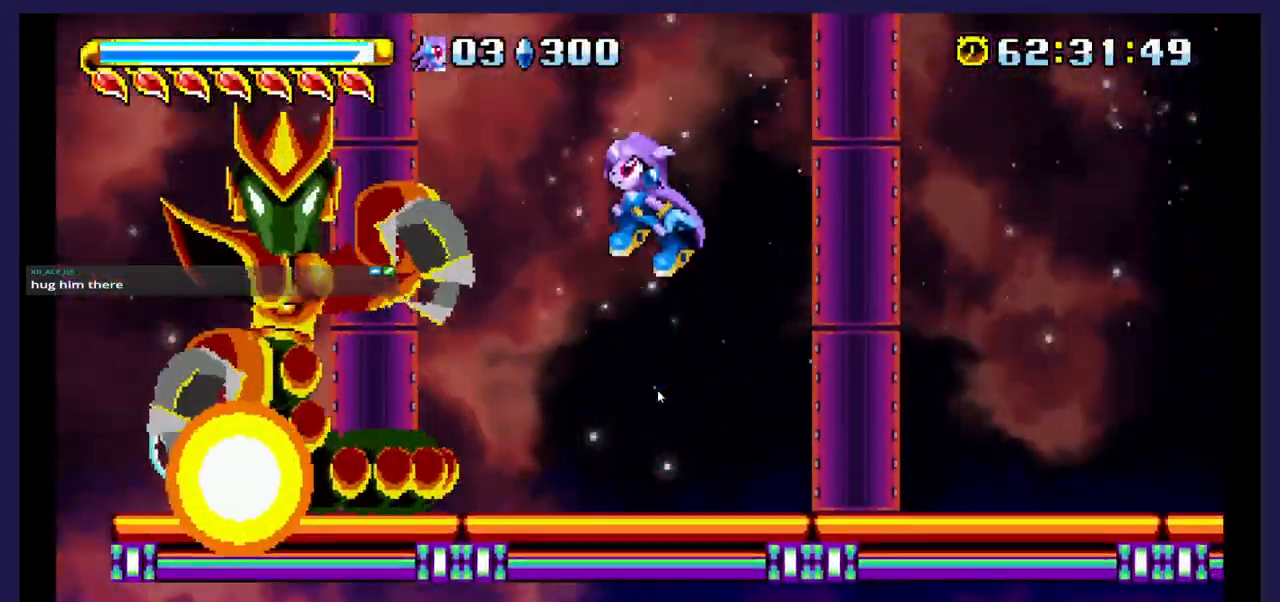
{"buttons": ["X"]}
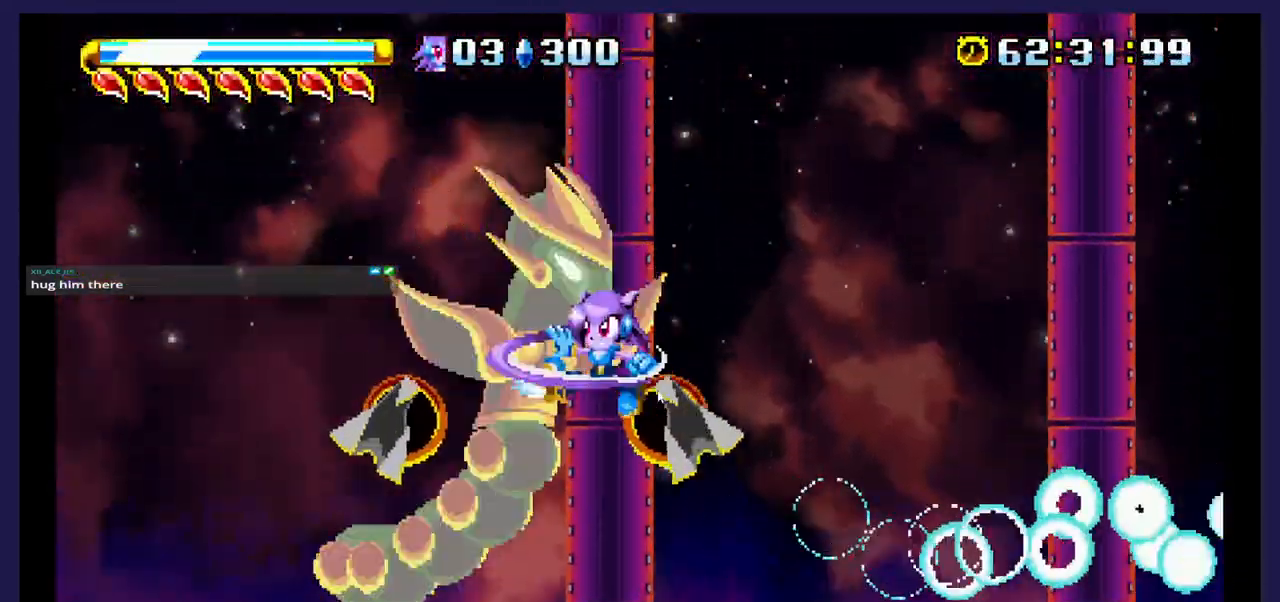
{"buttons": ["A"], "events": [[50, "X", "up"], [83, "DPAD_RIGHT", "down"], [383, "A", "down"], [433, "DPAD_RIGHT", "up"]]}
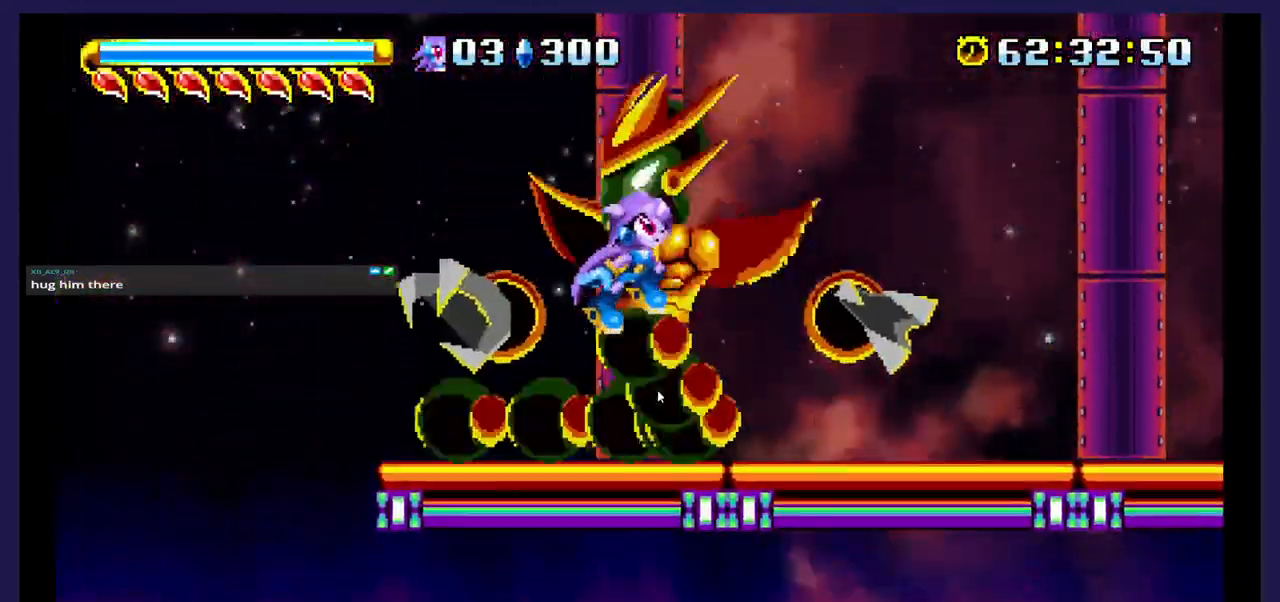
{"buttons": ["DPAD_LEFT"], "events": [[283, "A", "up"], [433, "DPAD_LEFT", "down"]]}
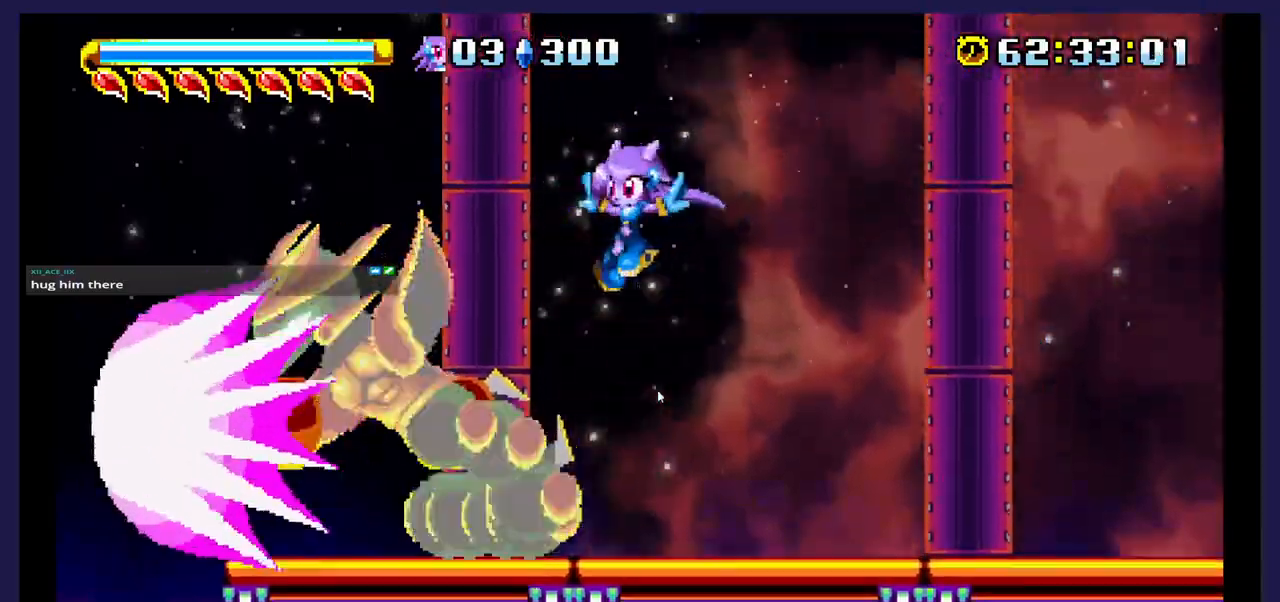
{"buttons": ["A", "DPAD_LEFT"], "events": [[83, "DPAD_LEFT", "up"], [133, "DPAD_RIGHT", "down"], [283, "DPAD_RIGHT", "up"], [383, "A", "down"], [383, "DPAD_LEFT", "down"]]}
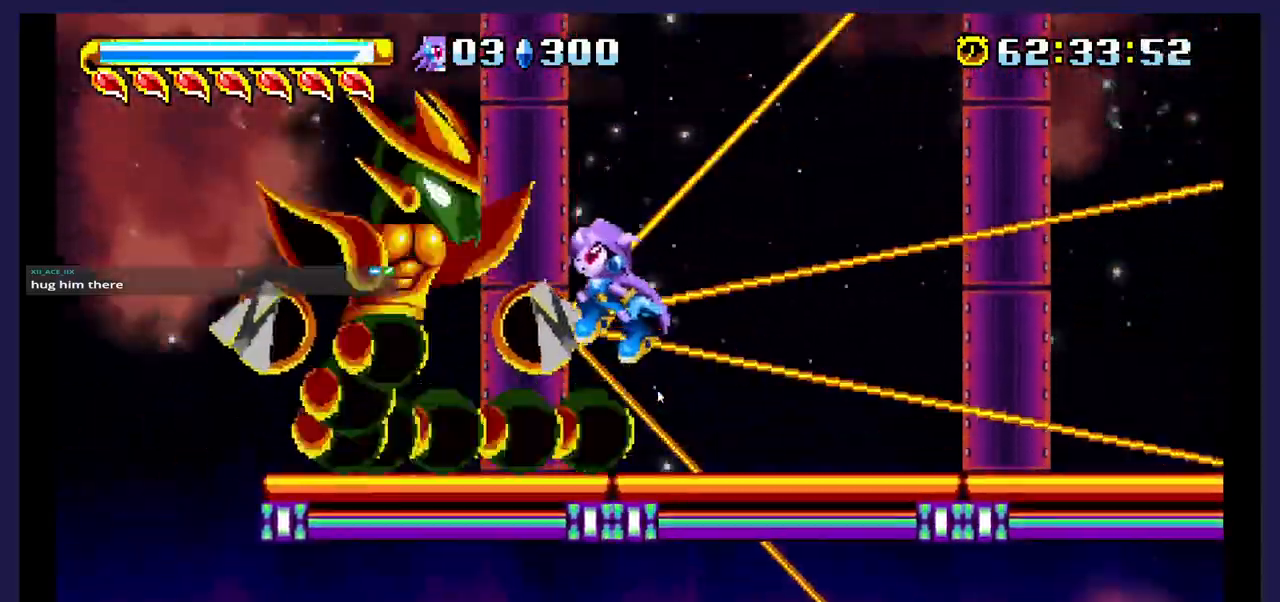
{"buttons": ["X", "DPAD_RIGHT"], "events": [[133, "A", "up"], [167, "X", "down"], [183, "DPAD_LEFT", "up"], [467, "DPAD_RIGHT", "down"]]}
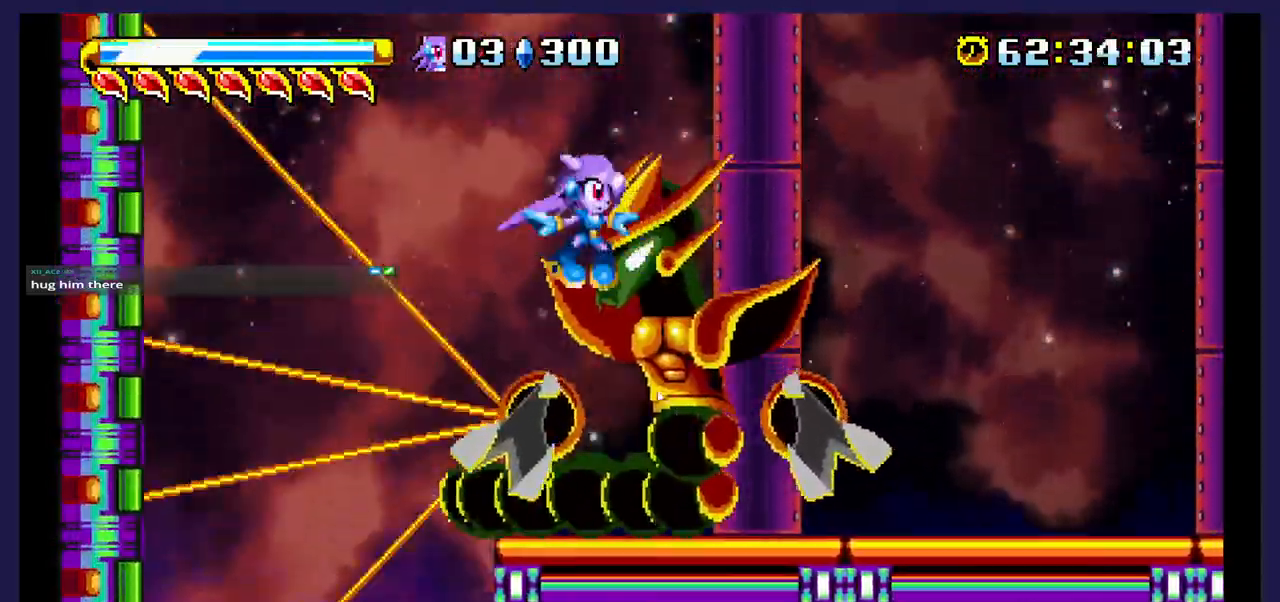
{"buttons": ["X"], "events": [[400, "DPAD_RIGHT", "up"]]}
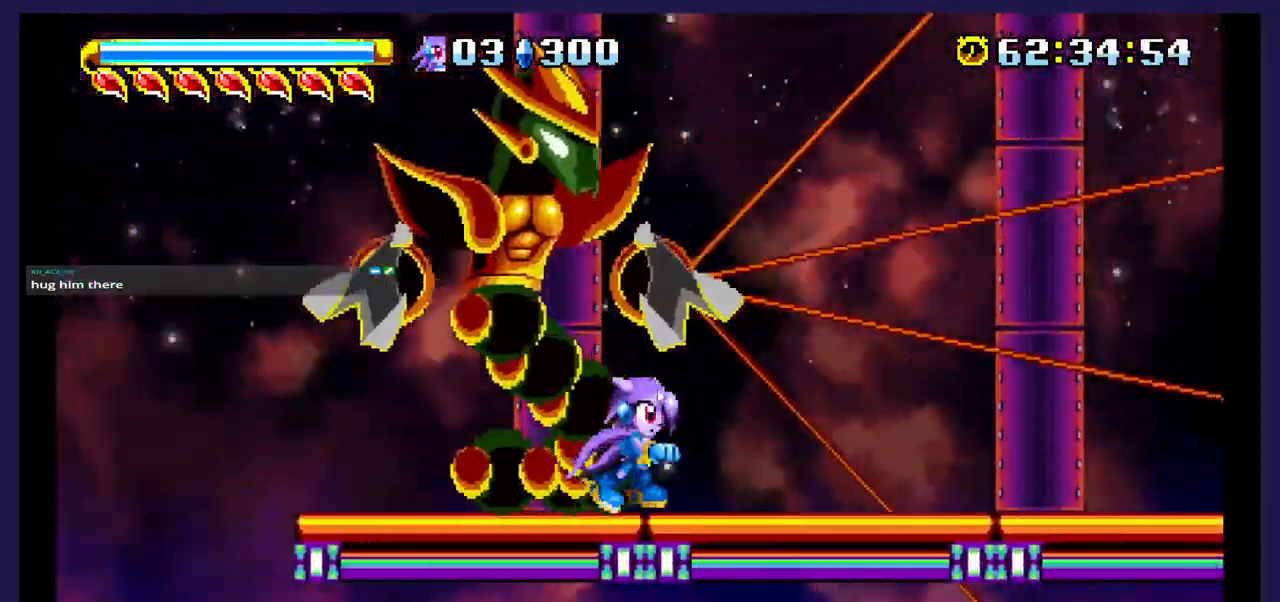
{"buttons": ["X"], "events": [[83, "DPAD_LEFT", "down"], [167, "A", "down"], [167, "X", "up"], [400, "A", "up"], [417, "DPAD_LEFT", "up"], [500, "X", "down"]]}
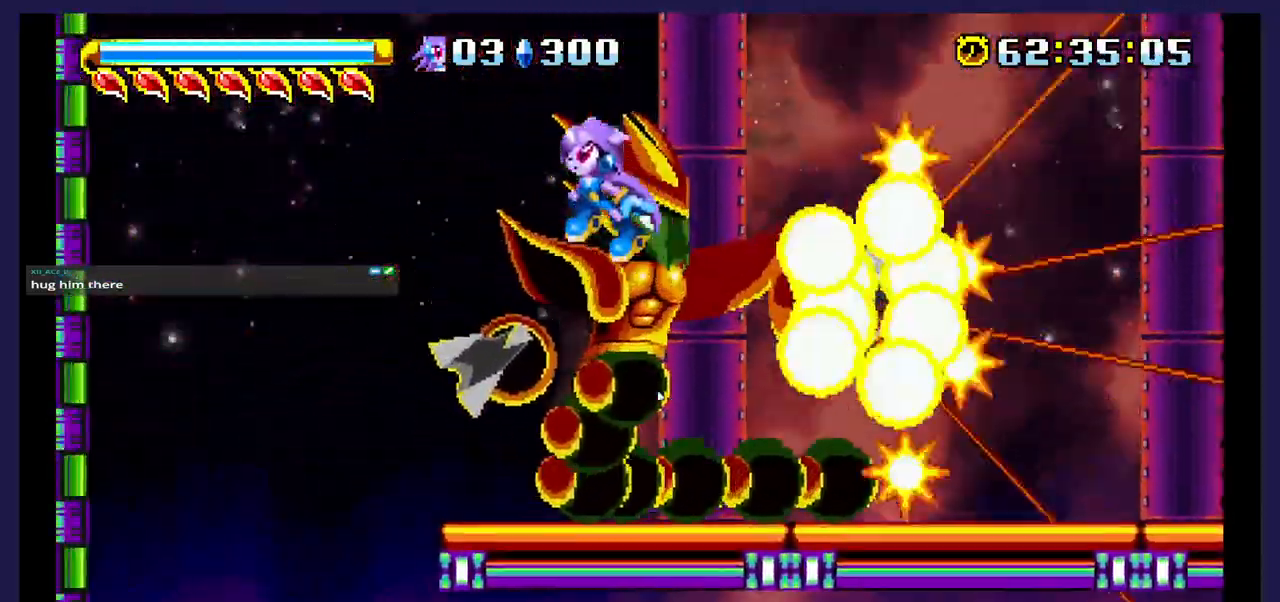
{"buttons": ["X"], "events": [[50, "DPAD_RIGHT", "down"], [250, "DPAD_RIGHT", "up"]]}
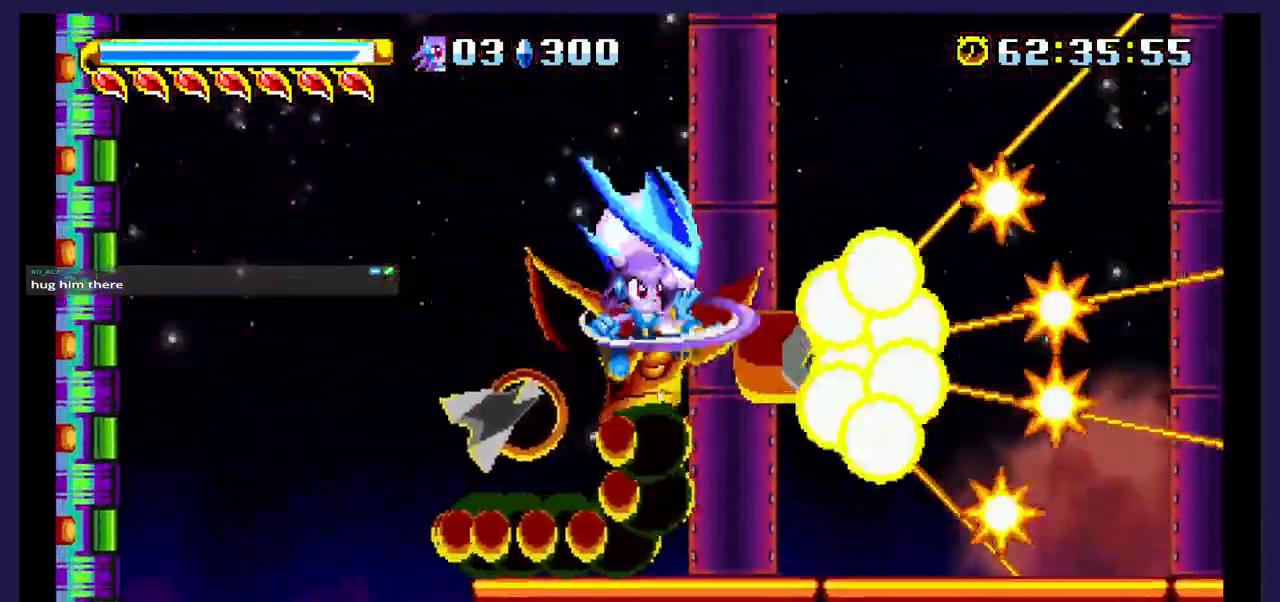
{"buttons": ["A"], "events": [[50, "X", "up"], [267, "DPAD_LEFT", "down"], [383, "A", "down"], [400, "DPAD_LEFT", "up"]]}
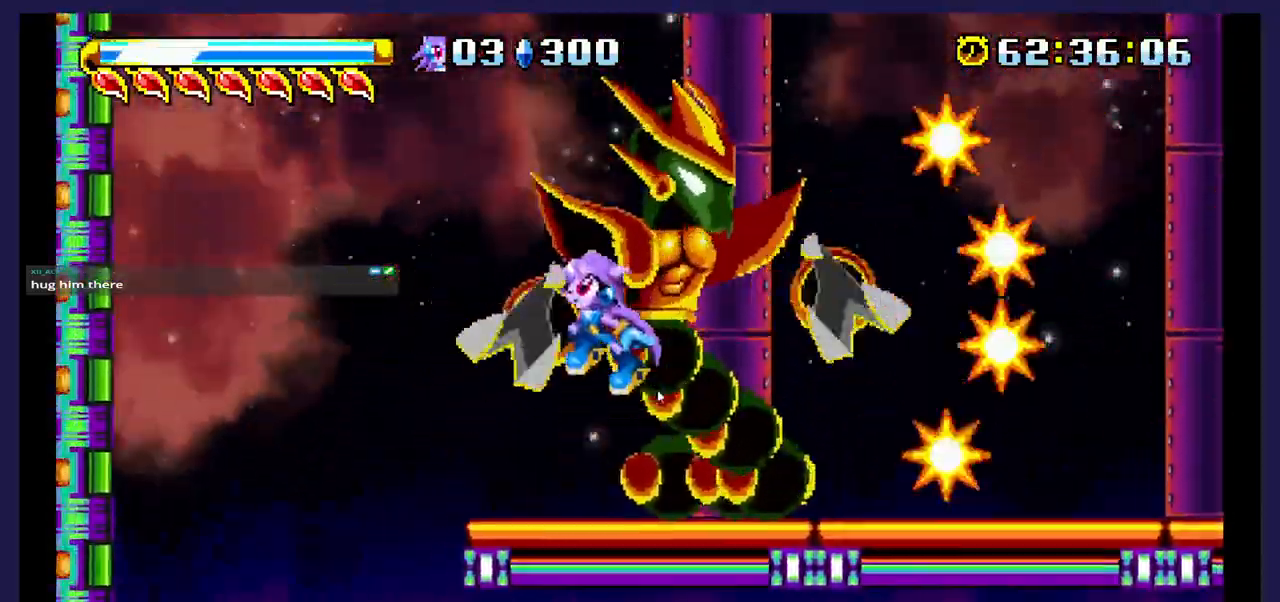
{"buttons": ["X"], "events": [[83, "DPAD_RIGHT", "down"], [100, "A", "up"], [100, "X", "down"], [350, "DPAD_RIGHT", "up"]]}
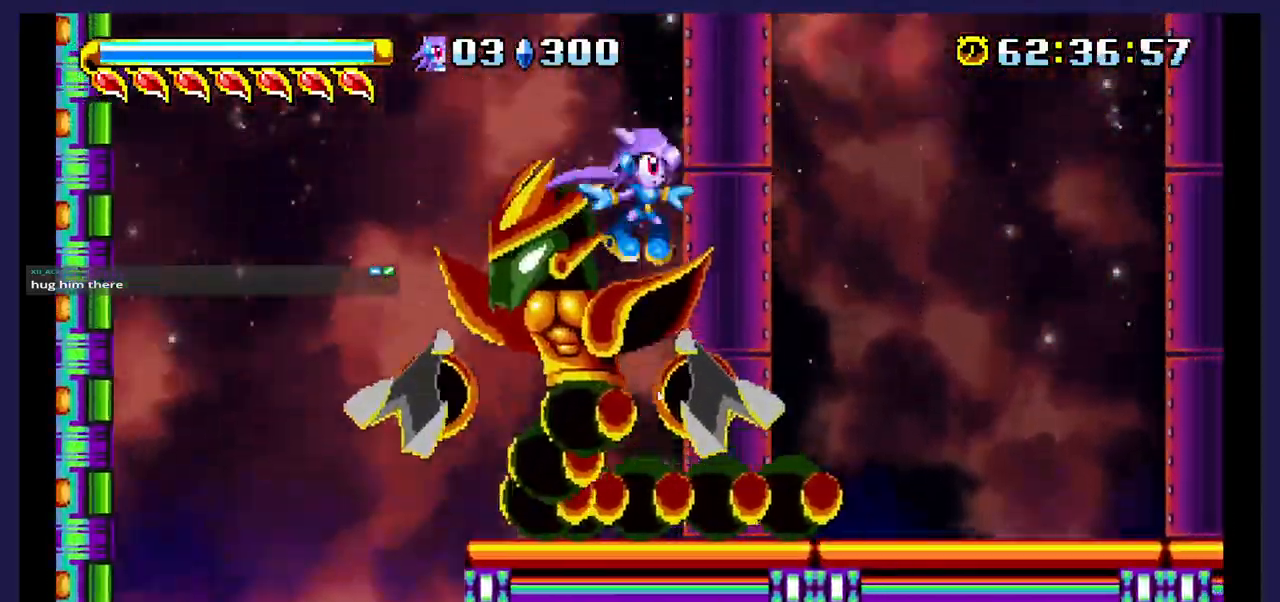
{"buttons": ["DPAD_RIGHT"], "events": [[117, "DPAD_LEFT", "down"], [233, "DPAD_LEFT", "up"], [300, "DPAD_RIGHT", "down"], [500, "X", "up"]]}
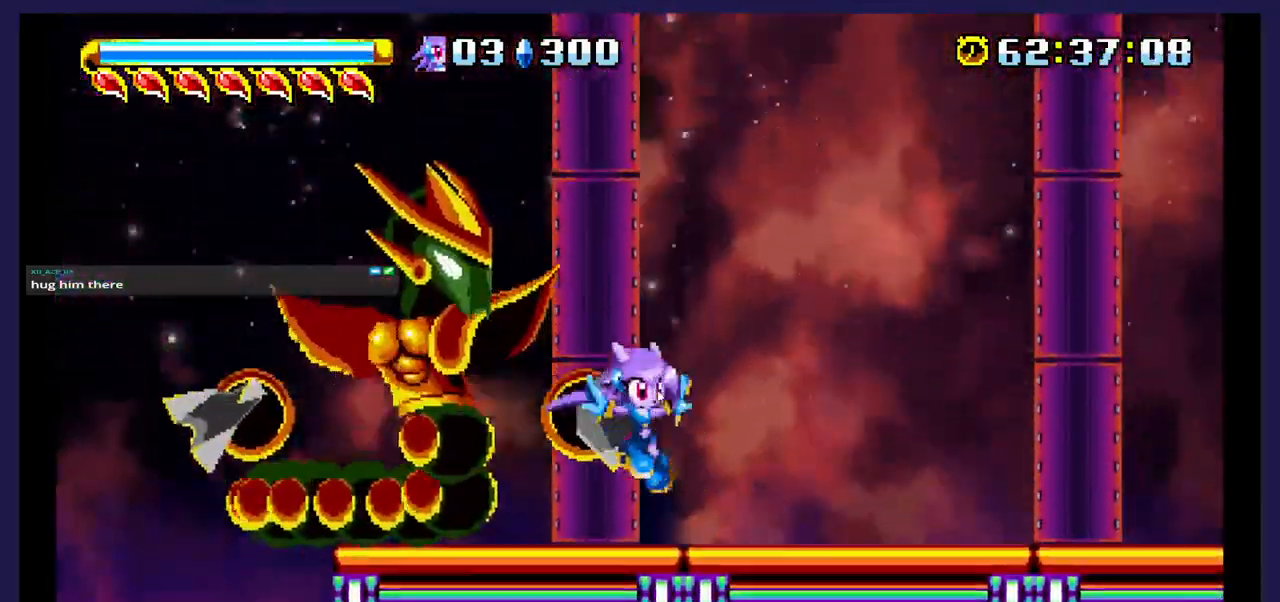
{"buttons": ["X", "DPAD_RIGHT"], "events": [[17, "DPAD_RIGHT", "up"], [117, "A", "down"], [133, "DPAD_LEFT", "down"], [333, "A", "up"], [383, "DPAD_LEFT", "up"], [400, "X", "down"], [433, "DPAD_RIGHT", "down"]]}